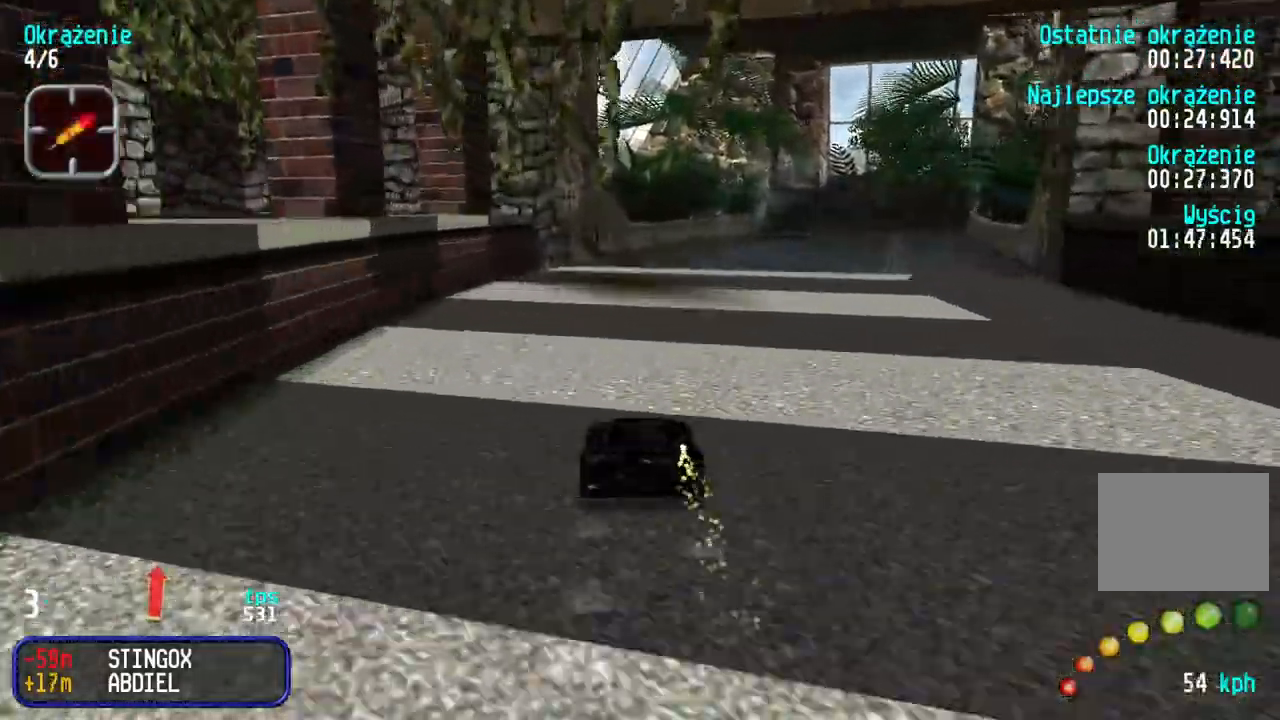
Gameplay with keyboard; each line is a JSON object with the keys held at the frame after it. "events" lists presses ("down") and releases ("up") of "down", "left", "right" and "up" between this image and that frame as [ms after this image, input, new state], when the widget could be followed in between. No other keys are recorded. Mouse input is not recorded.
{"keys": ["right", "up"], "events": [[150, "right", "down"], [217, "right", "up"], [283, "right", "down"], [400, "right", "up"], [467, "right", "down"]]}
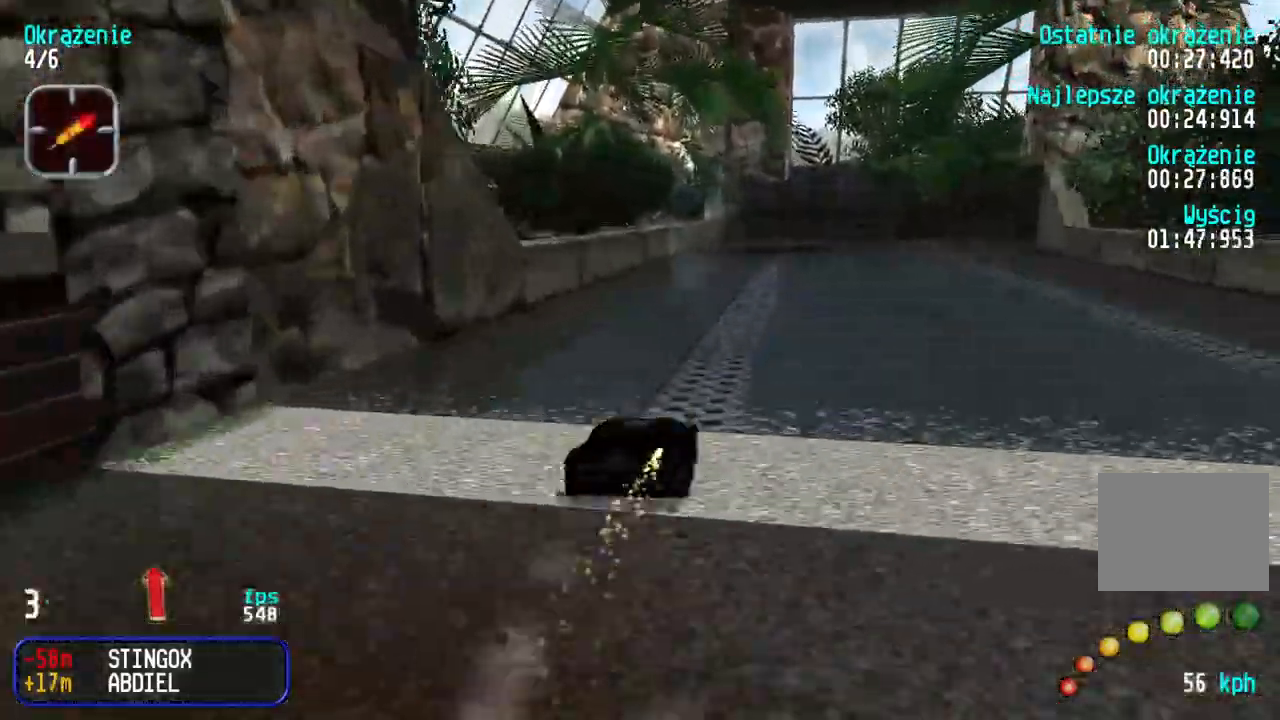
{"keys": ["right", "up"], "events": [[67, "right", "up"], [133, "right", "down"], [250, "right", "up"], [317, "right", "down"], [433, "right", "up"], [500, "right", "down"]]}
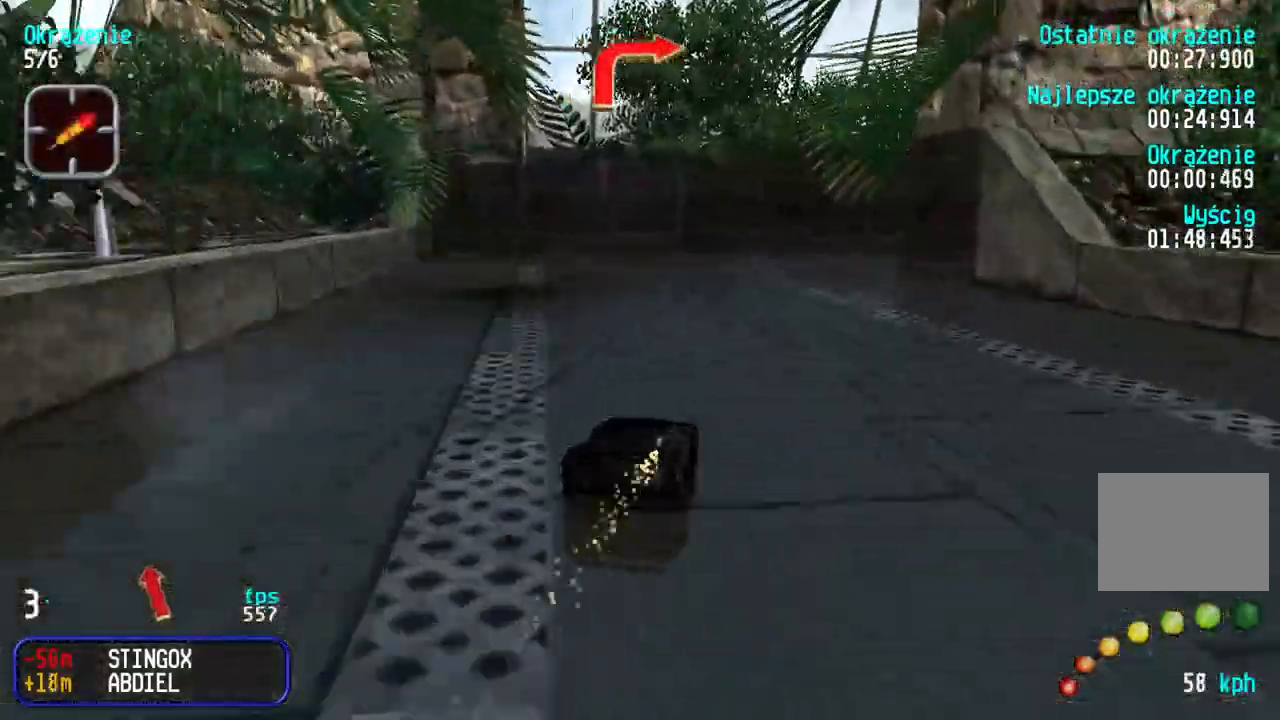
{"keys": ["right", "up"], "events": [[117, "up", "up"], [267, "up", "down"], [367, "right", "up"], [400, "right", "down"]]}
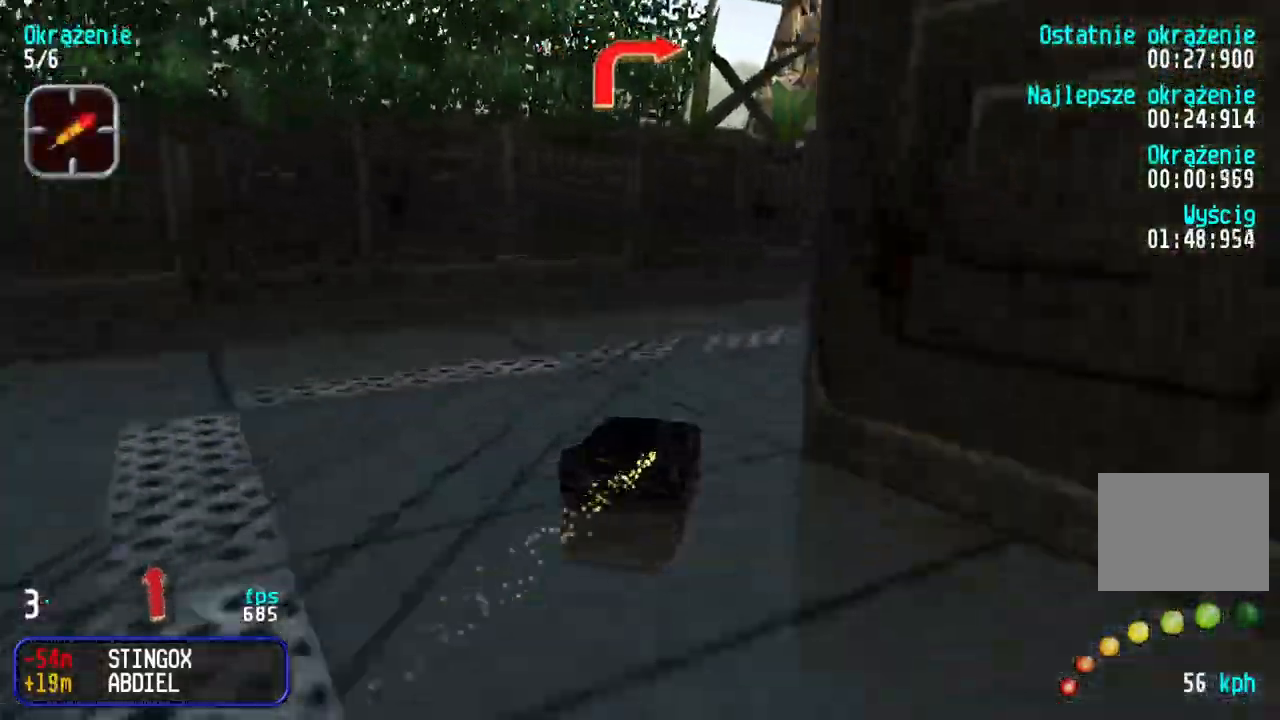
{"keys": ["right", "up"], "events": [[183, "right", "up"], [233, "right", "down"]]}
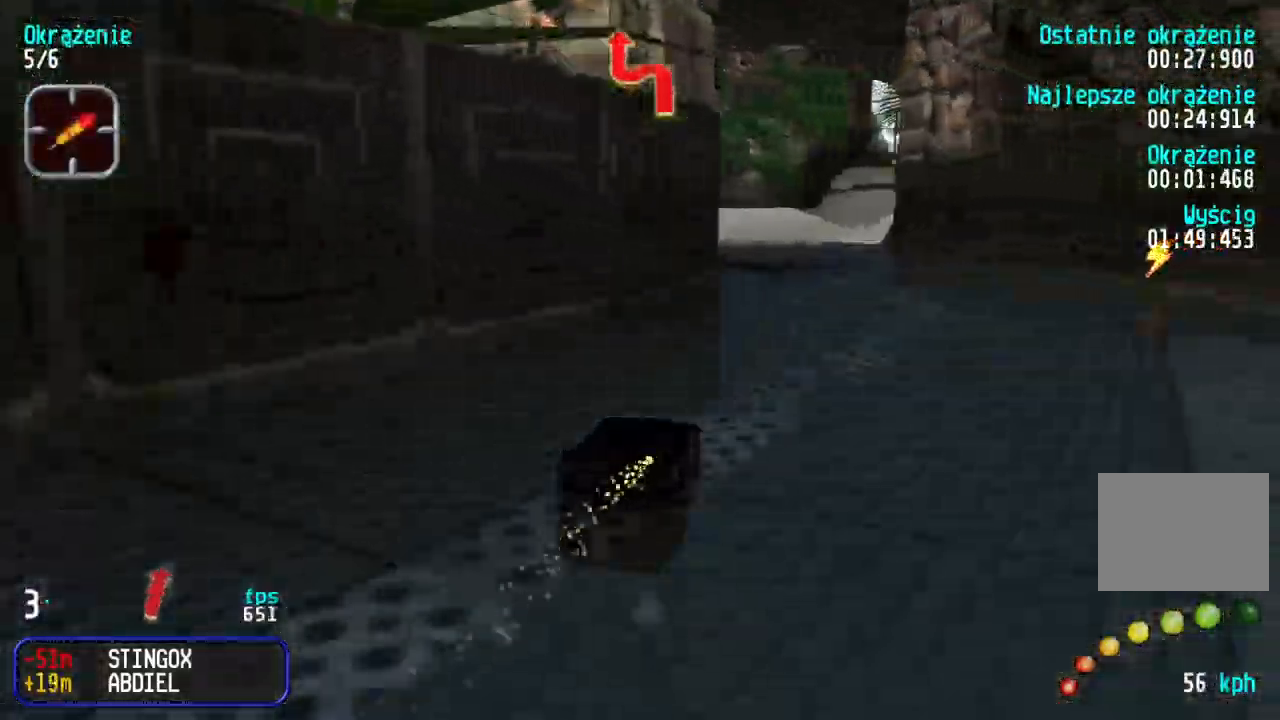
{"keys": ["up"], "events": [[17, "right", "up"], [67, "left", "down"], [167, "left", "up"]]}
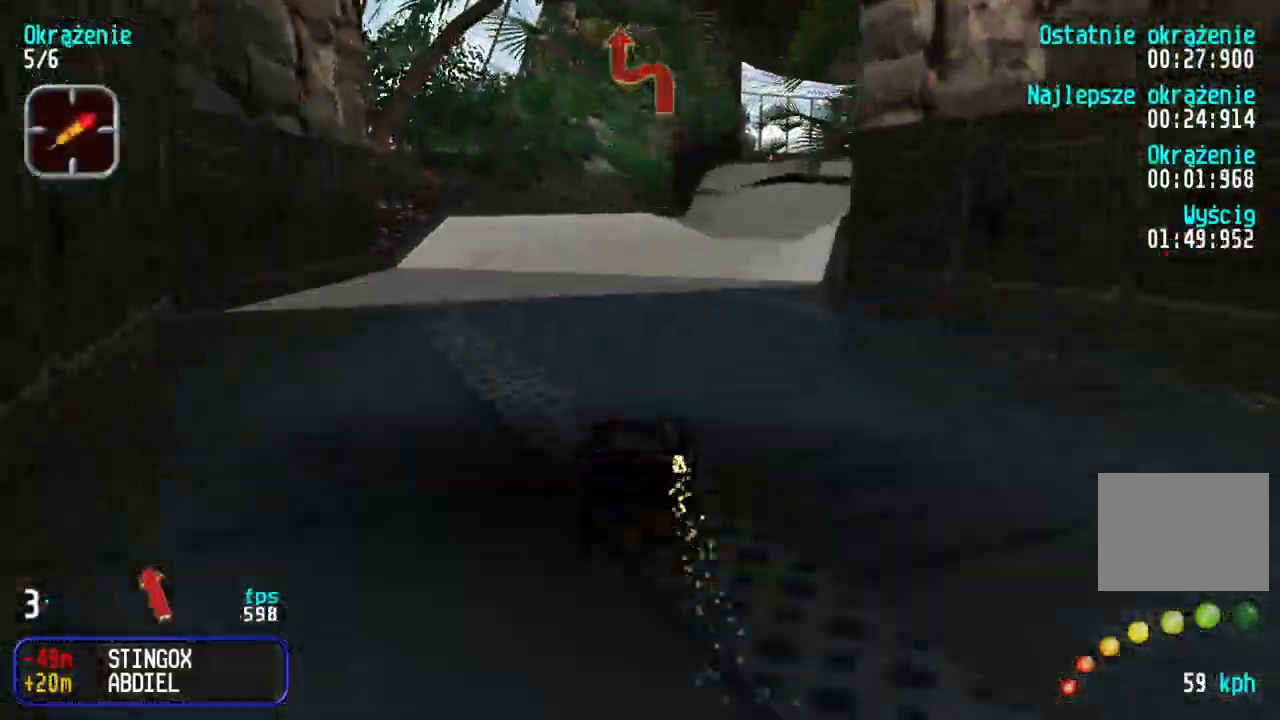
{"keys": ["up"], "events": [[383, "right", "down"], [467, "right", "up"]]}
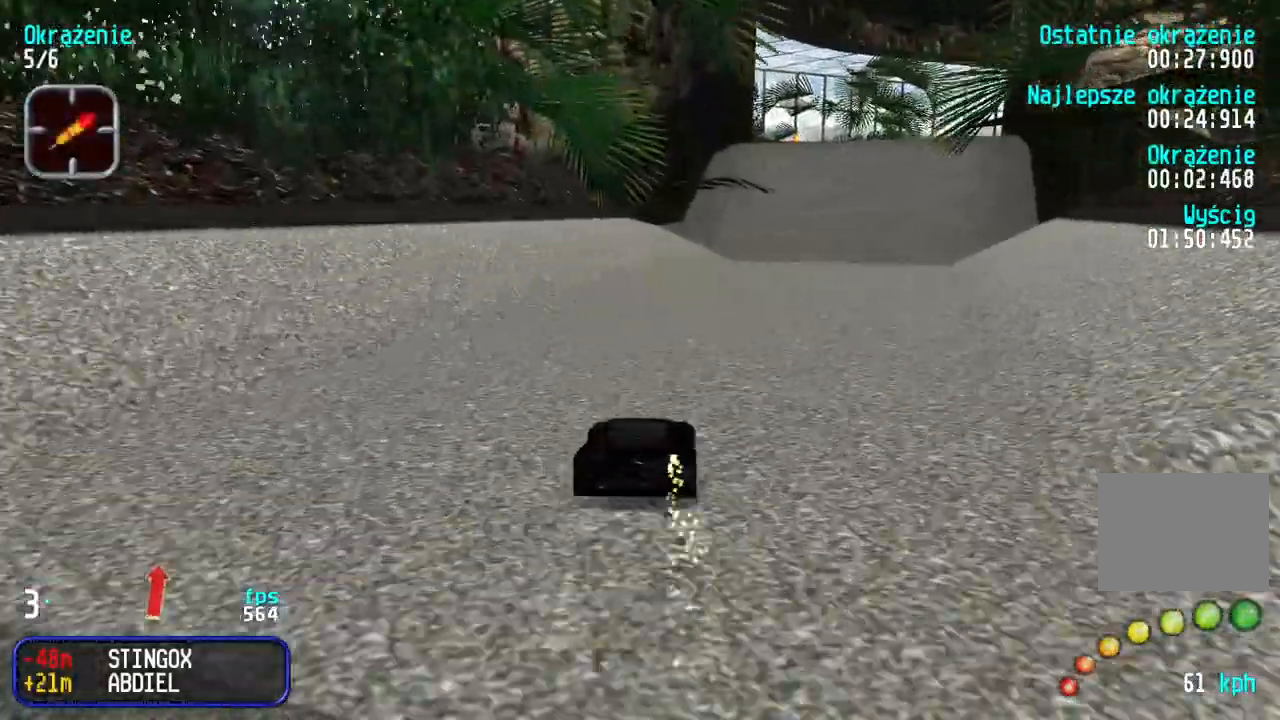
{"keys": ["up"], "events": [[33, "right", "down"], [150, "right", "up"], [200, "right", "down"], [283, "right", "up"], [333, "right", "down"], [417, "right", "up"]]}
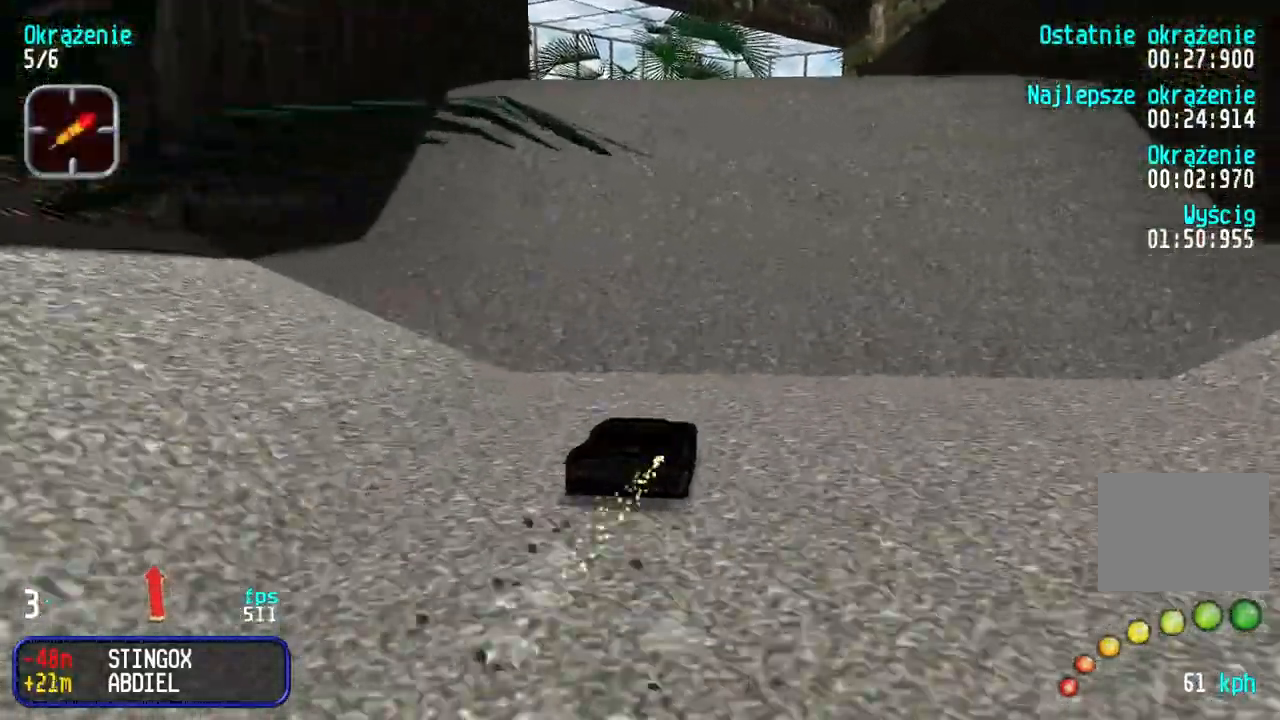
{"keys": ["up"], "events": [[167, "right", "down"], [333, "right", "up"], [383, "right", "down"], [433, "right", "up"]]}
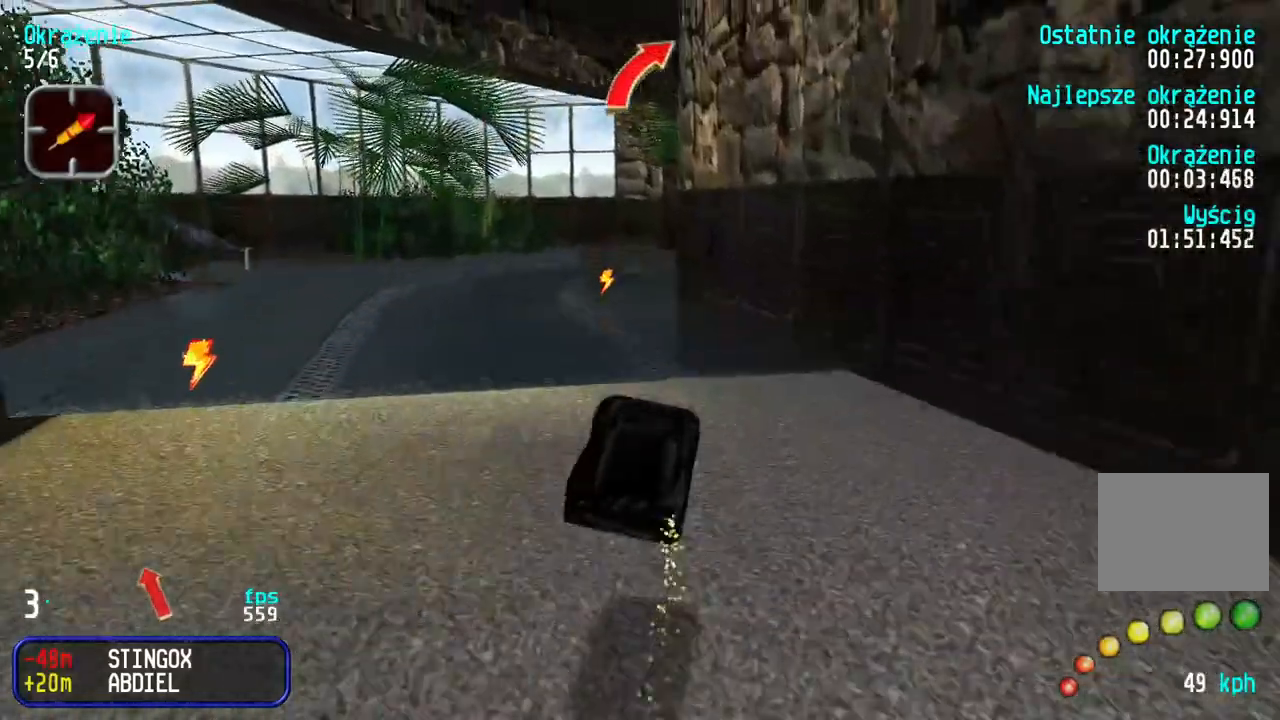
{"keys": ["right", "up"], "events": [[33, "left", "down"], [200, "left", "up"], [233, "right", "down"]]}
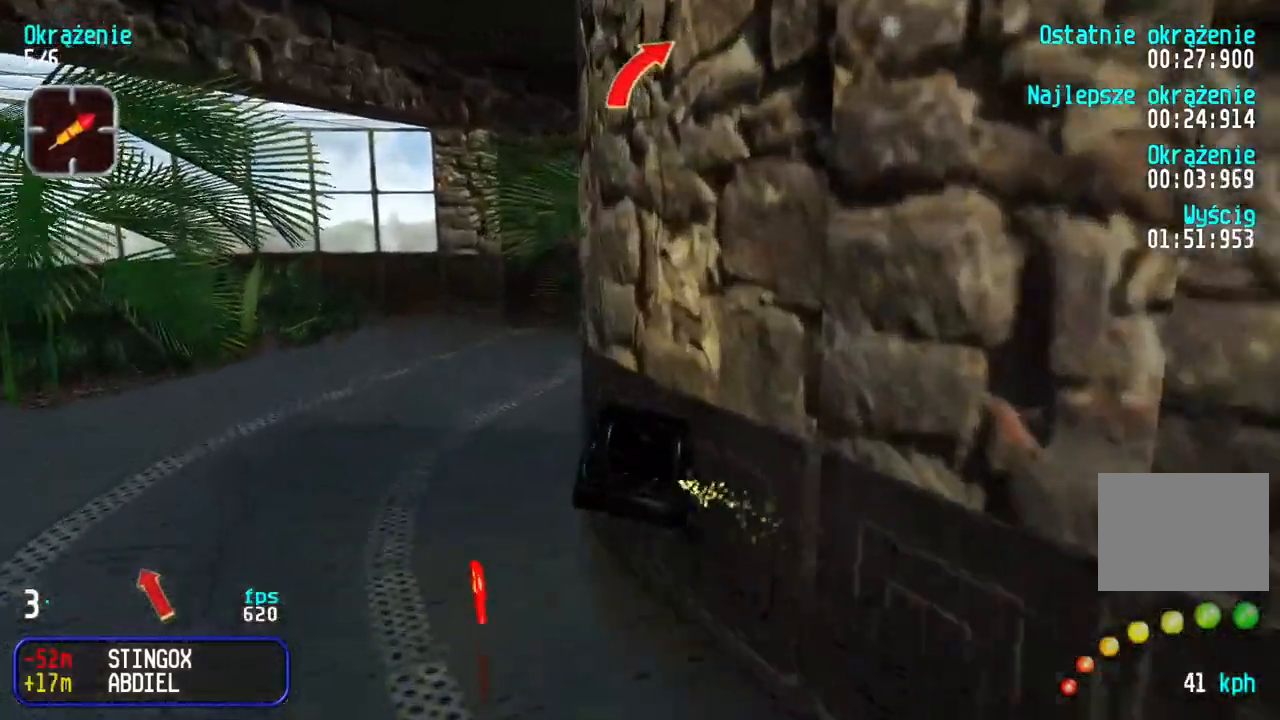
{"keys": ["up"], "events": [[33, "right", "up"]]}
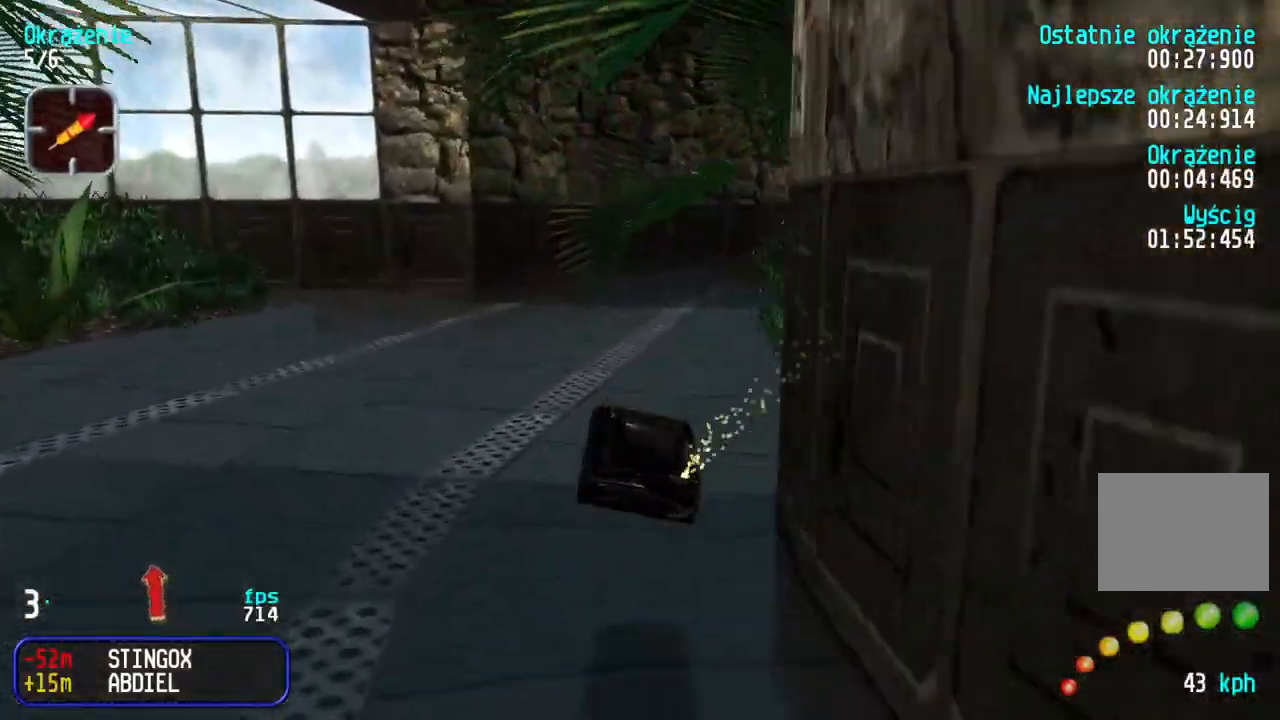
{"keys": ["up"], "events": [[100, "right", "down"], [300, "right", "up"], [350, "right", "down"], [467, "right", "up"]]}
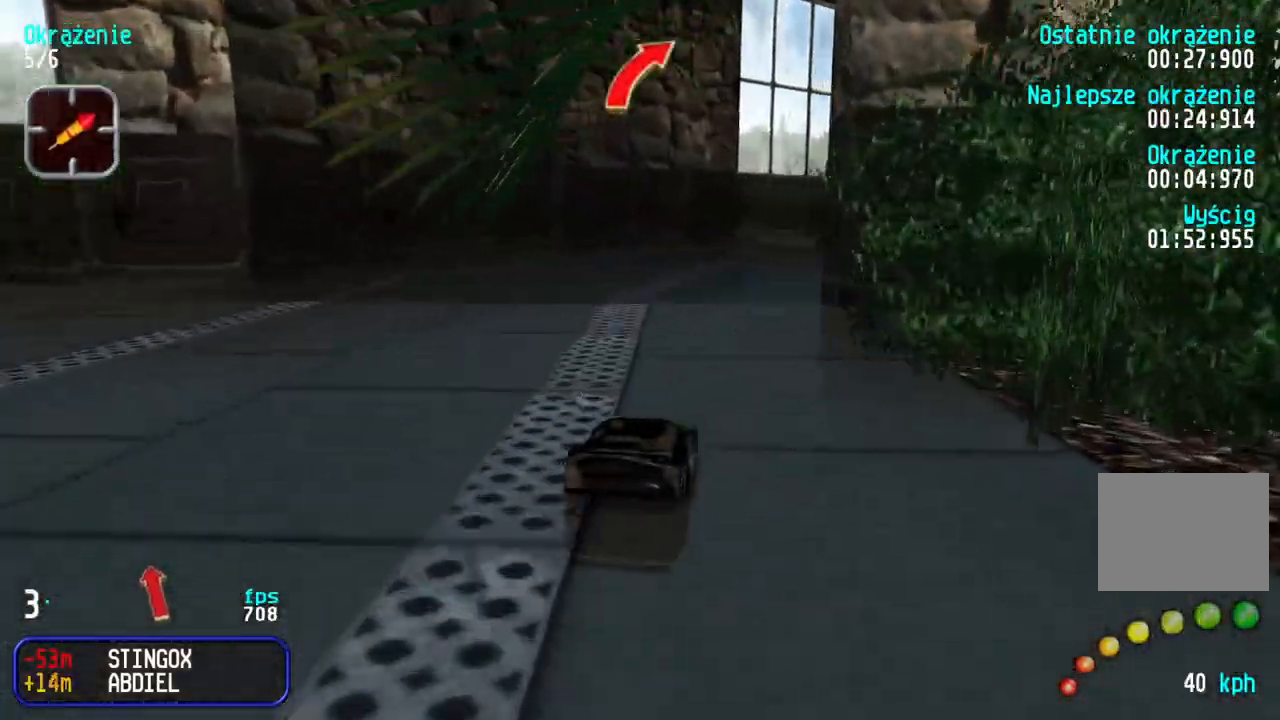
{"keys": ["right", "up"], "events": [[33, "right", "down"], [150, "right", "up"], [233, "right", "down"]]}
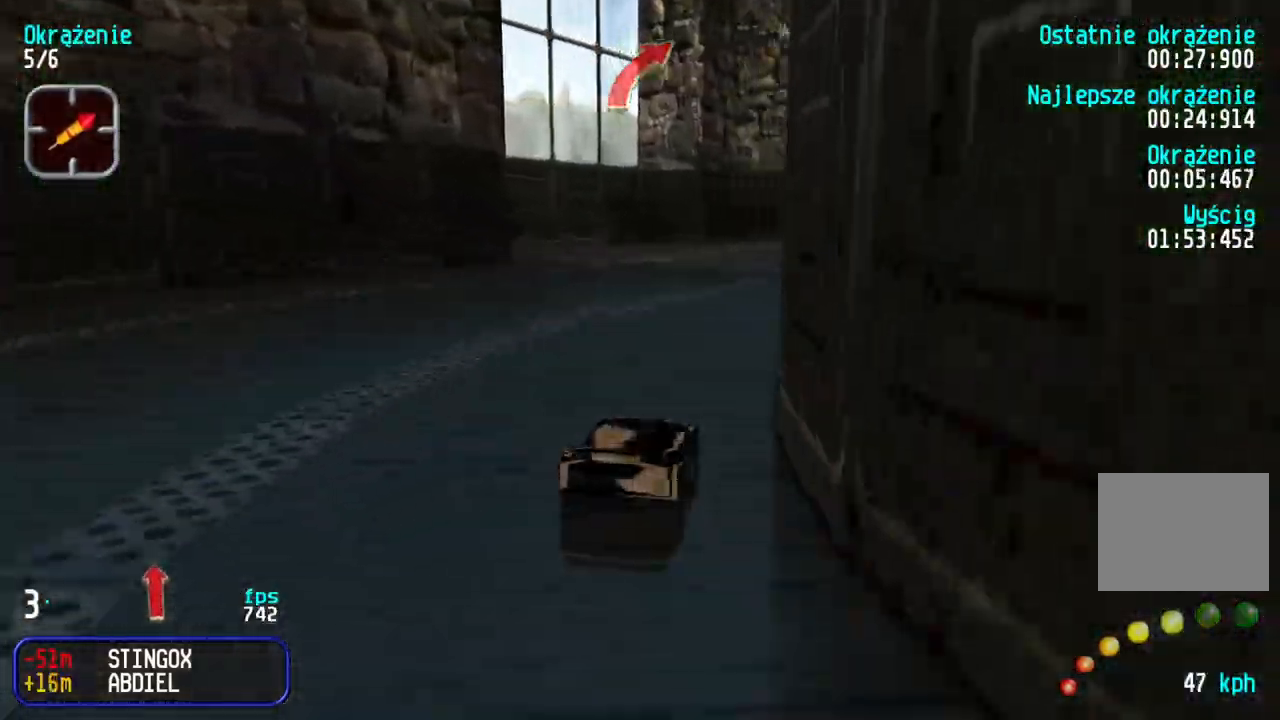
{"keys": [], "events": [[83, "right", "up"], [283, "up", "up"]]}
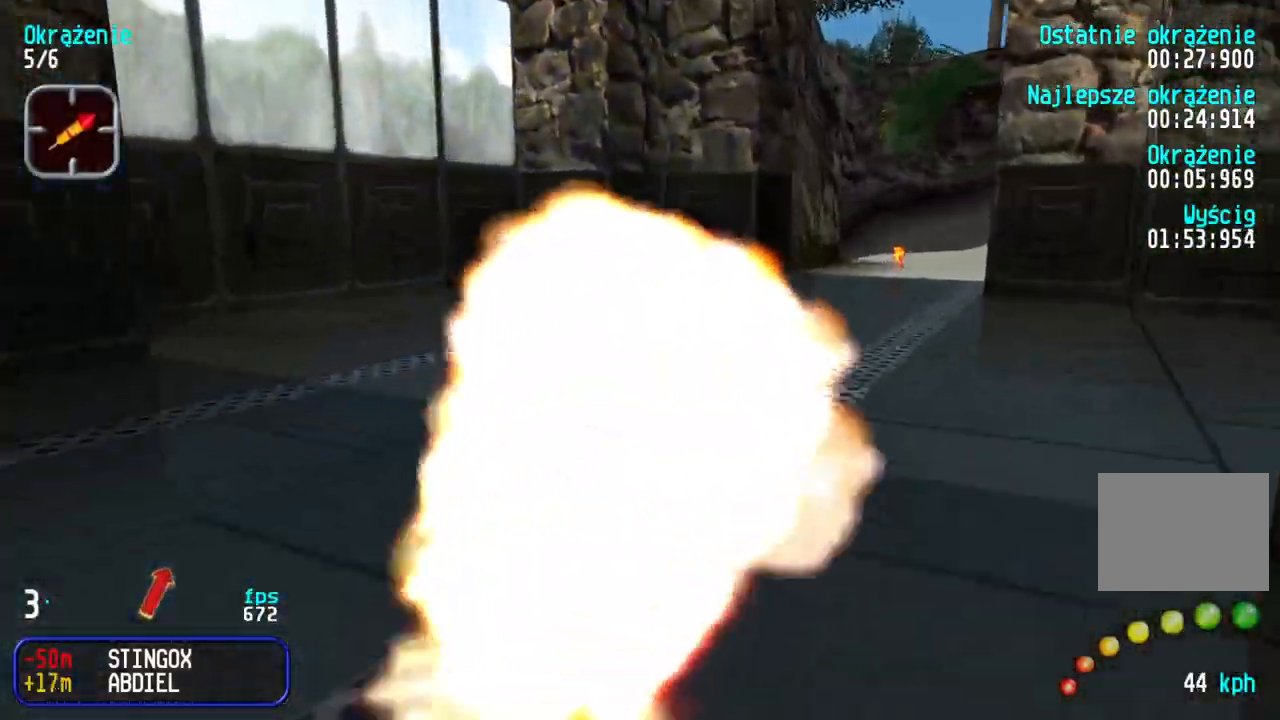
{"keys": ["right"], "events": [[100, "right", "down"], [133, "up", "down"], [450, "up", "up"]]}
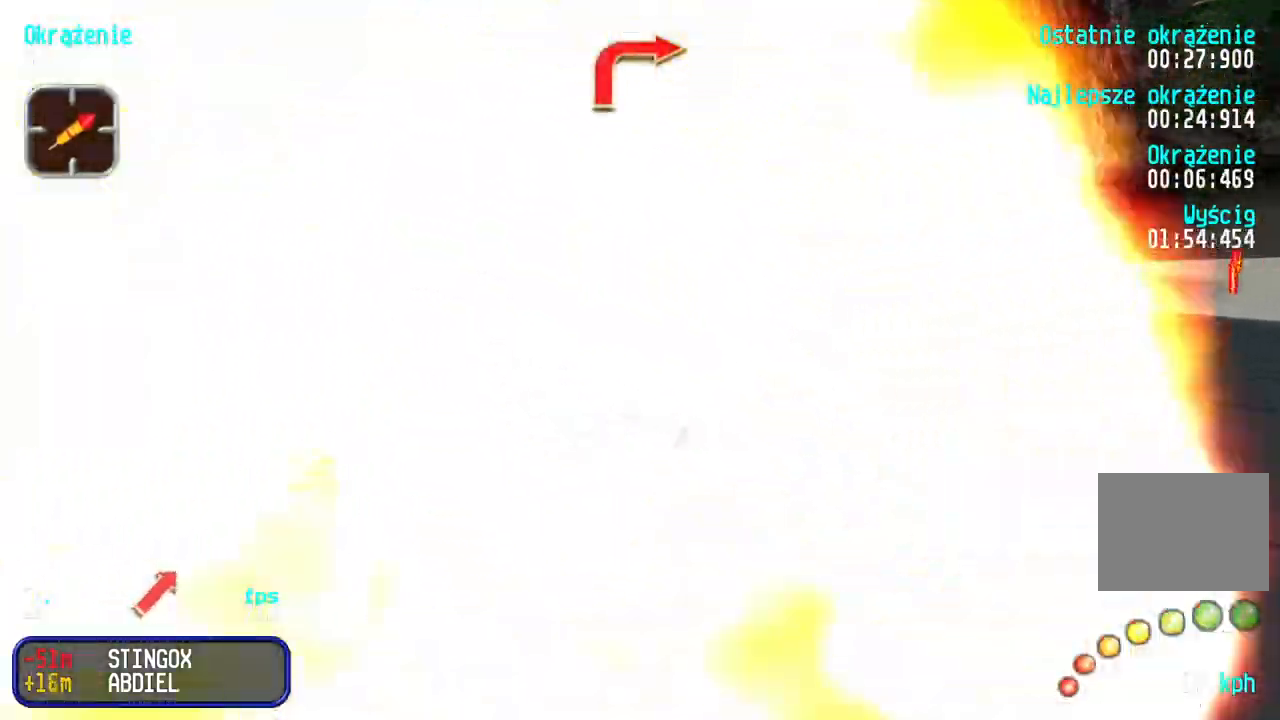
{"keys": ["up"], "events": [[33, "down", "down"], [350, "down", "up"], [417, "up", "down"], [450, "right", "up"]]}
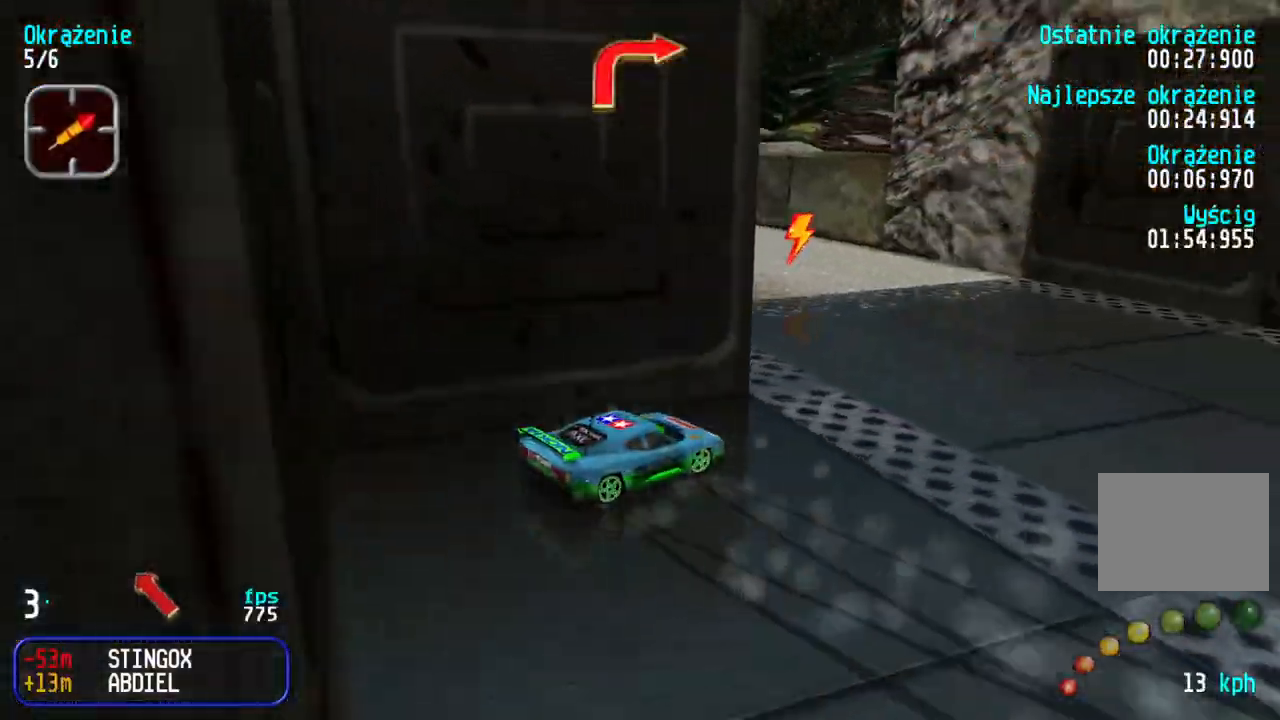
{"keys": ["left", "up"], "events": [[50, "left", "down"]]}
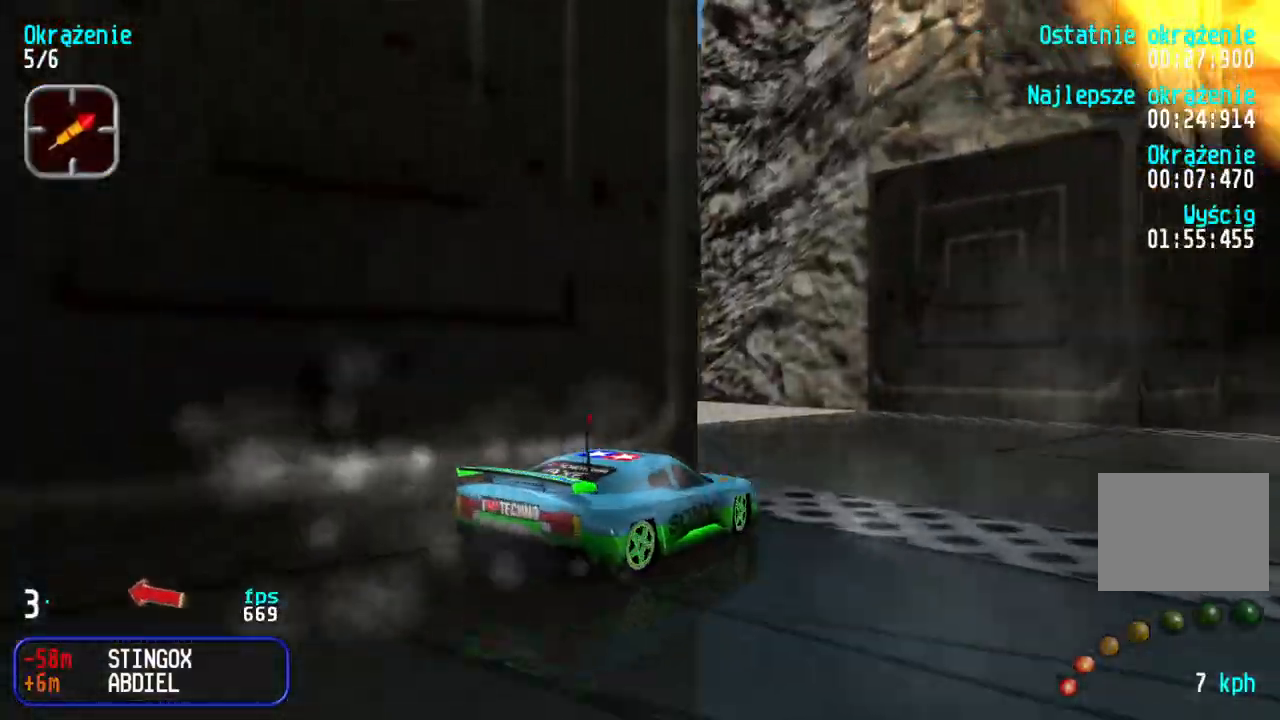
{"keys": ["up"], "events": [[467, "left", "up"]]}
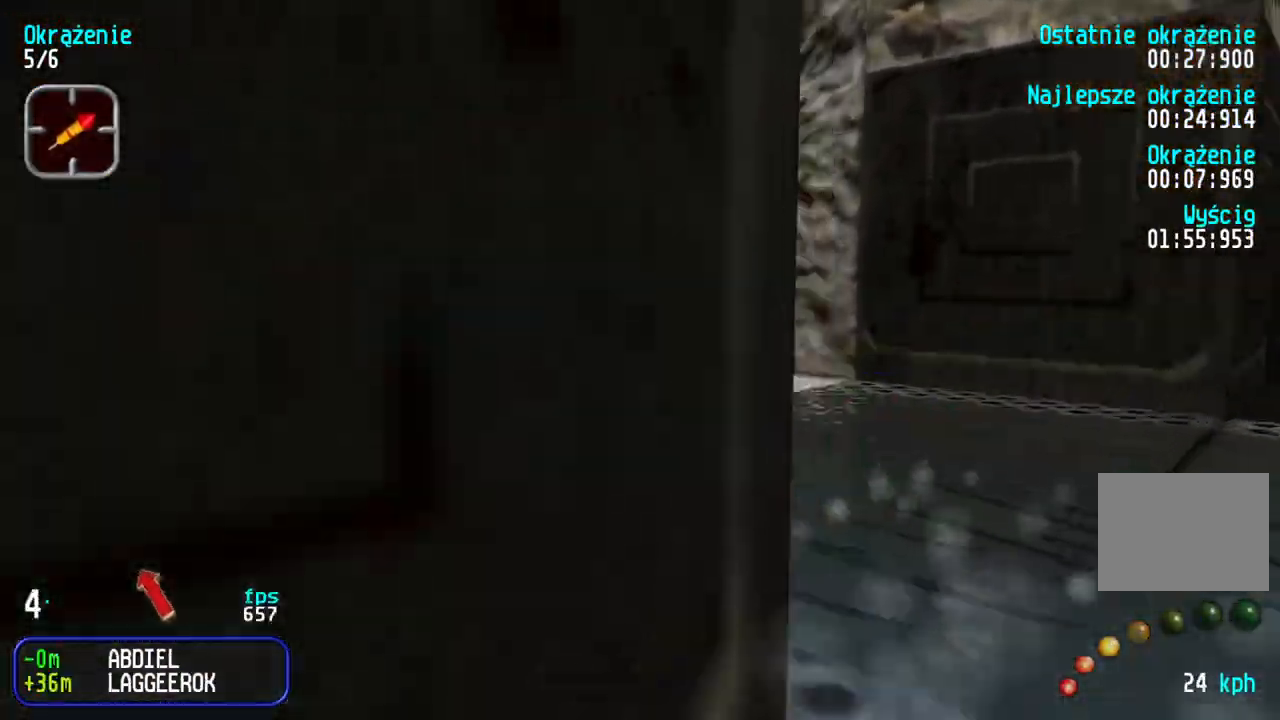
{"keys": ["right", "up"], "events": [[183, "right", "down"], [300, "right", "up"], [333, "left", "down"], [400, "left", "up"], [417, "right", "down"]]}
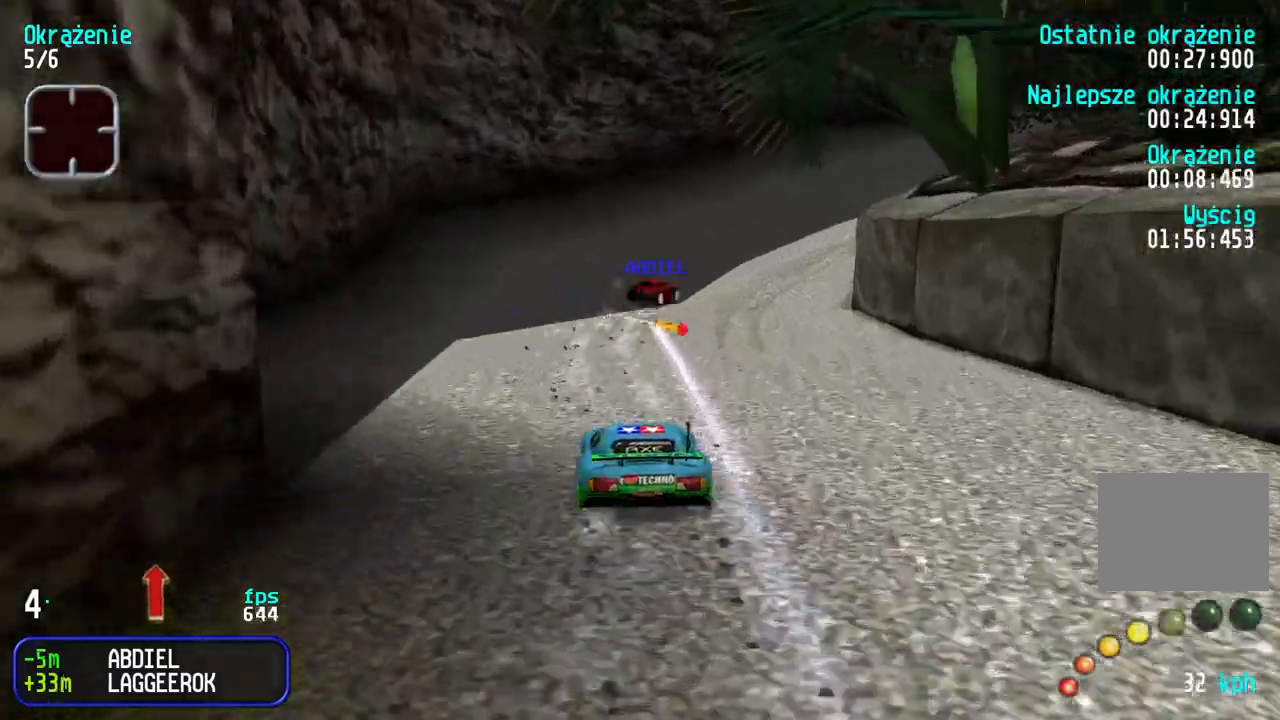
{"keys": ["up"], "events": [[167, "right", "up"], [233, "right", "down"], [450, "right", "up"]]}
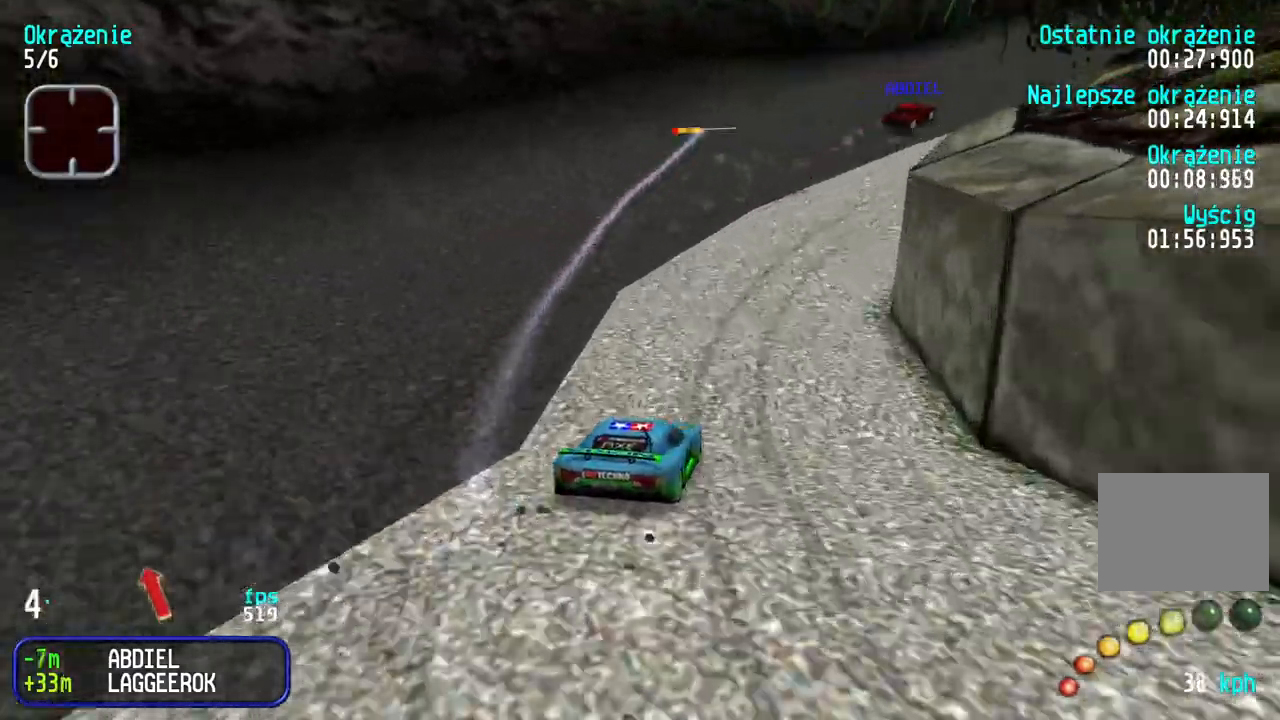
{"keys": ["right", "up"], "events": [[33, "right", "down"], [300, "right", "up"], [367, "right", "down"]]}
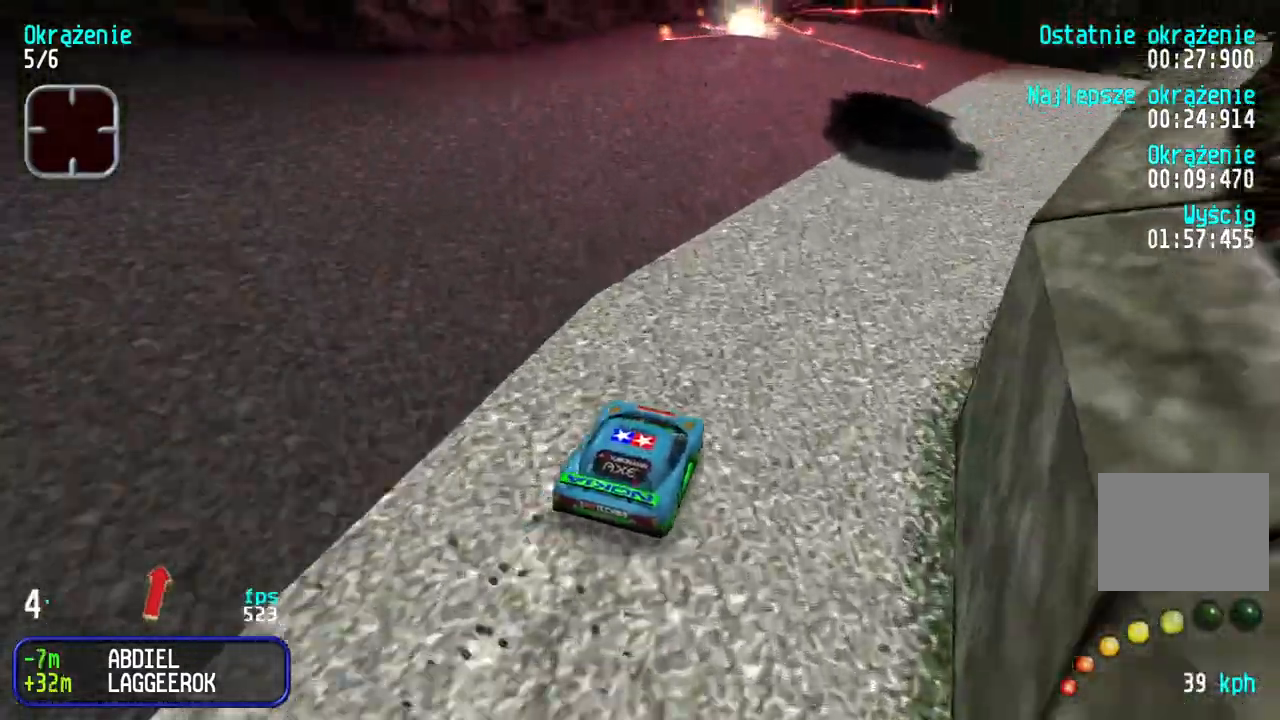
{"keys": ["right", "up"], "events": [[50, "right", "up"], [83, "left", "down"], [217, "left", "up"], [233, "right", "down"], [450, "right", "up"], [500, "right", "down"]]}
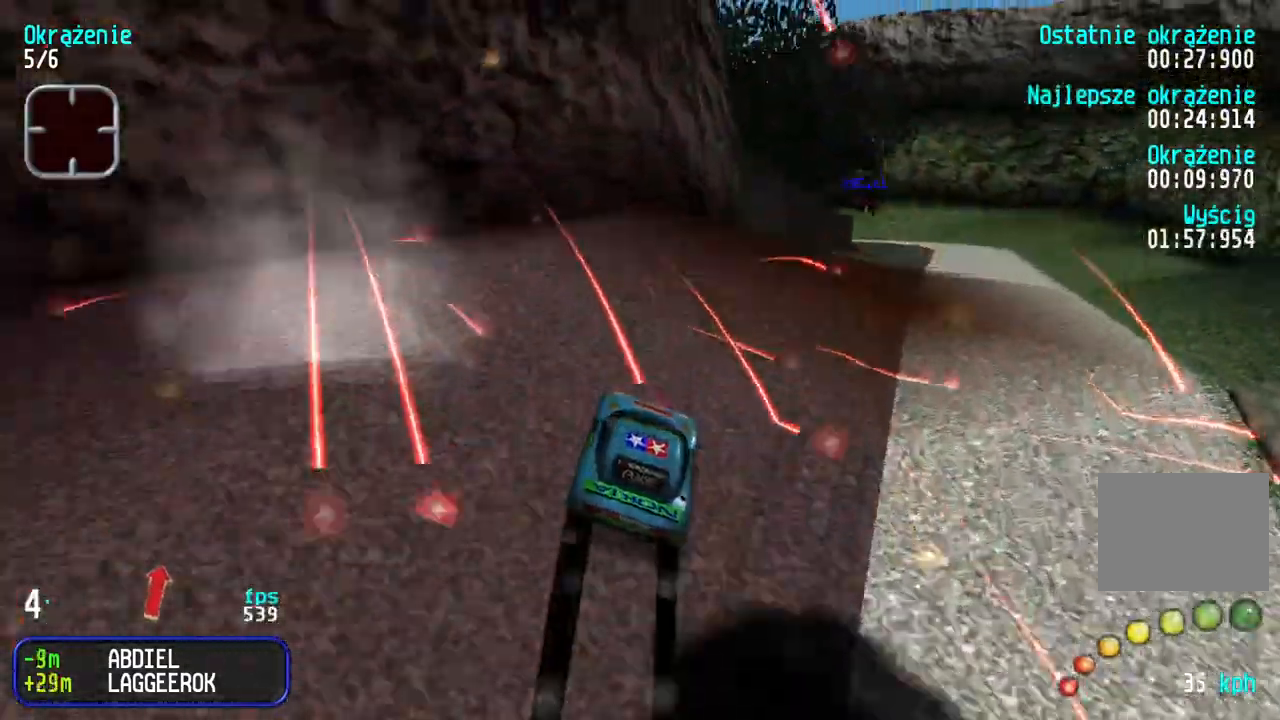
{"keys": ["up"], "events": [[200, "right", "up"]]}
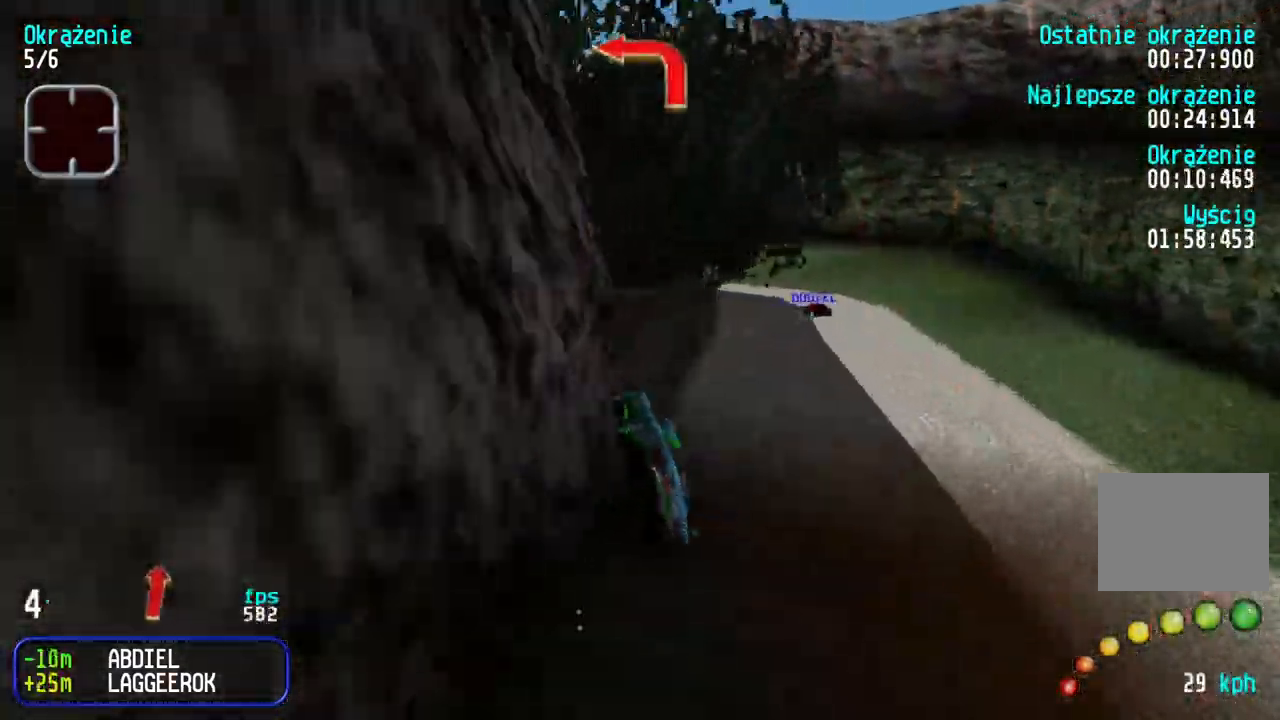
{"keys": ["right", "up"], "events": [[83, "right", "down"]]}
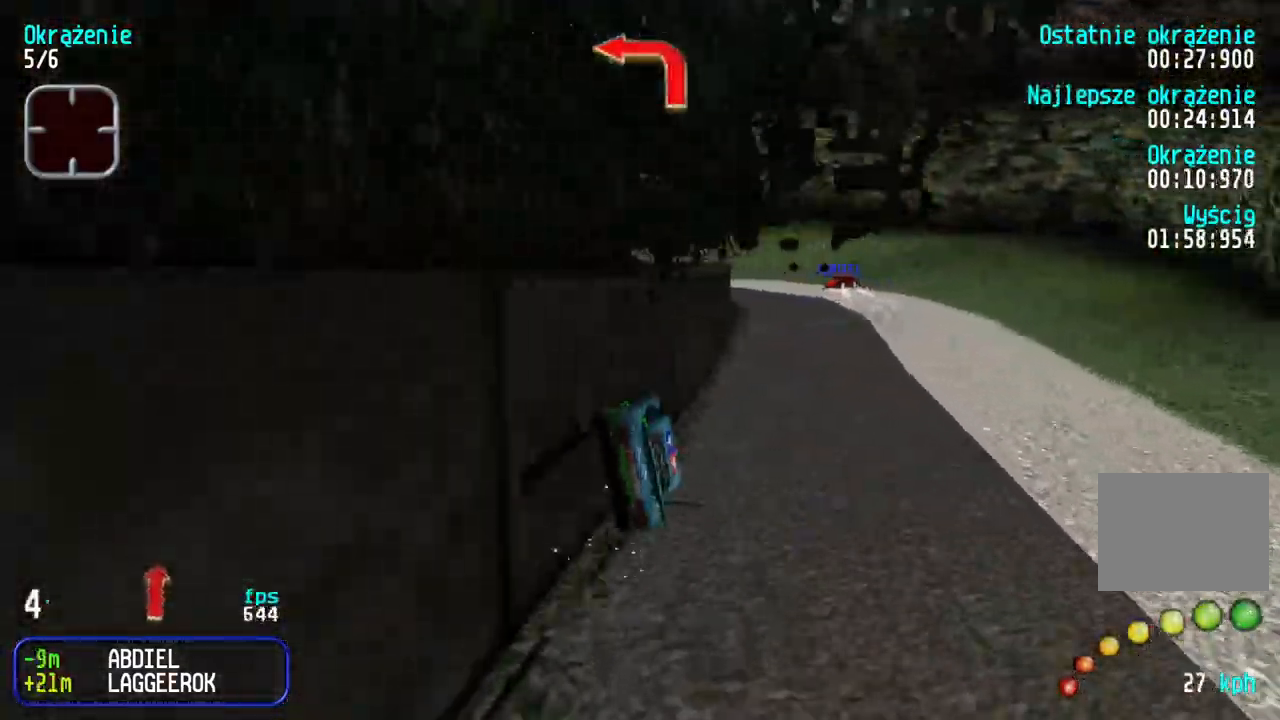
{"keys": [], "events": [[100, "right", "up"], [250, "left", "down"], [350, "left", "up"], [433, "up", "up"]]}
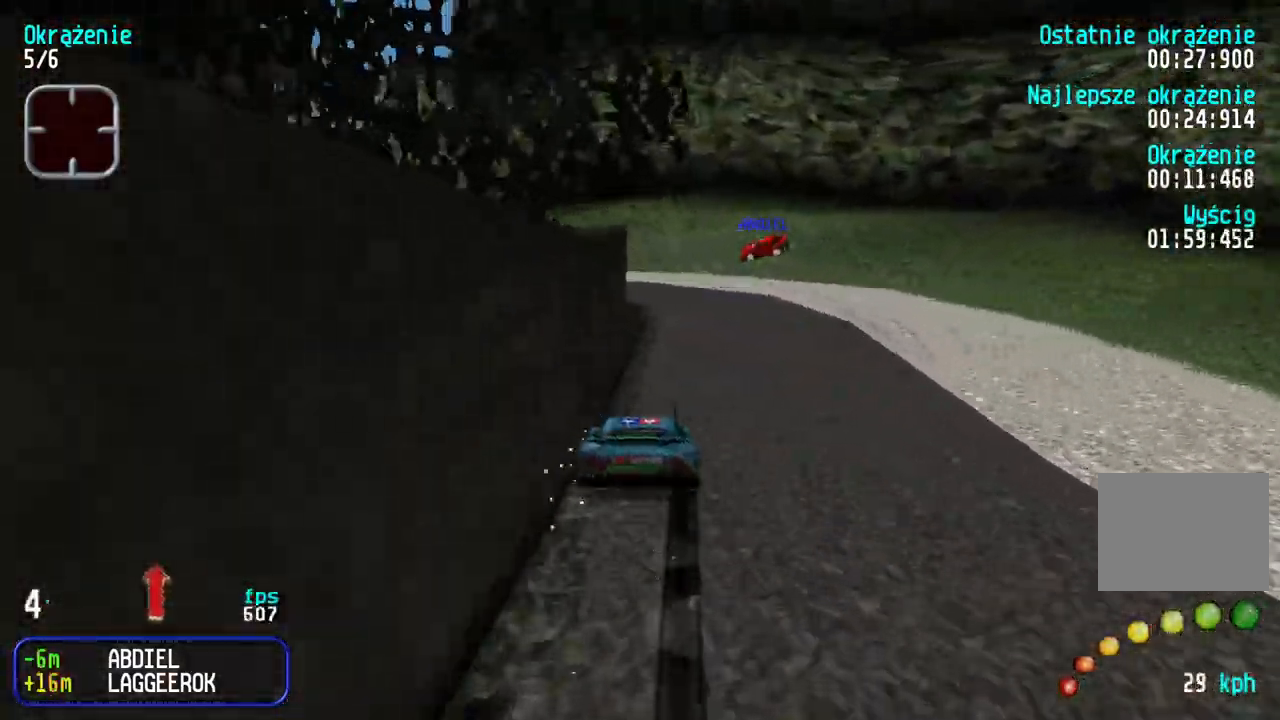
{"keys": ["left"], "events": [[50, "down", "down"], [183, "left", "down"], [433, "down", "up"]]}
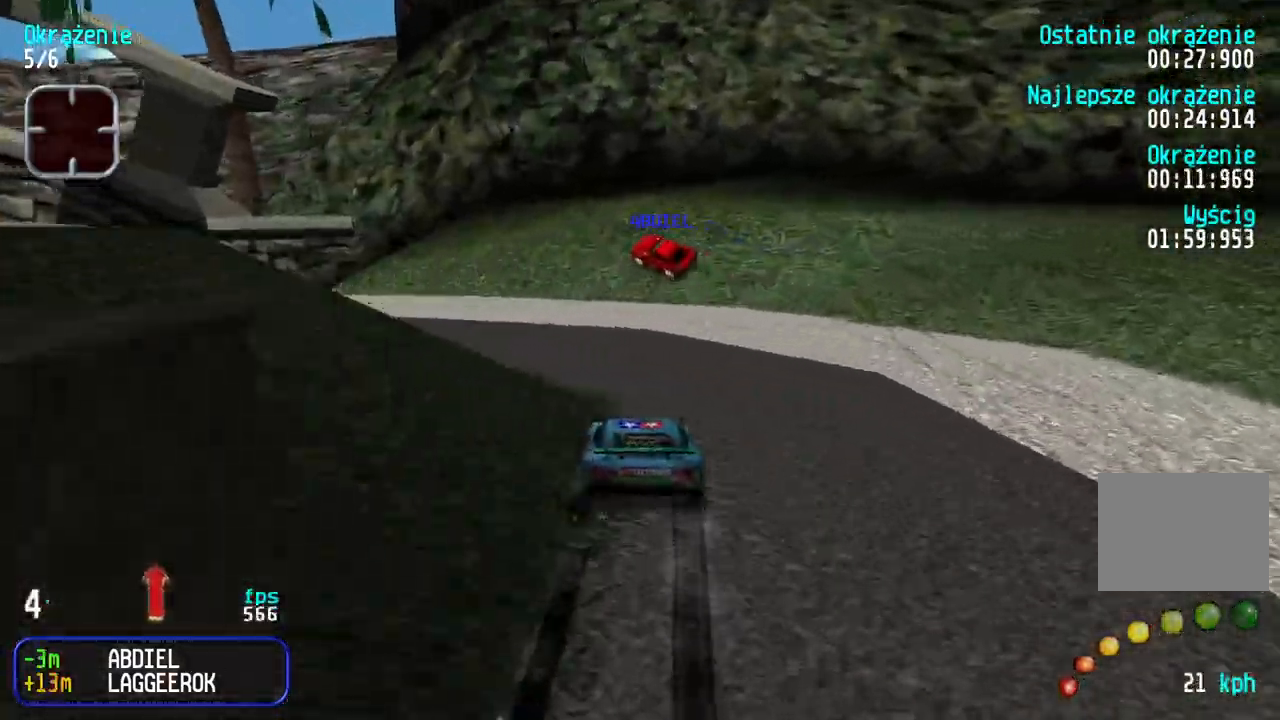
{"keys": ["left", "up"], "events": [[50, "up", "down"], [400, "left", "up"], [467, "left", "down"]]}
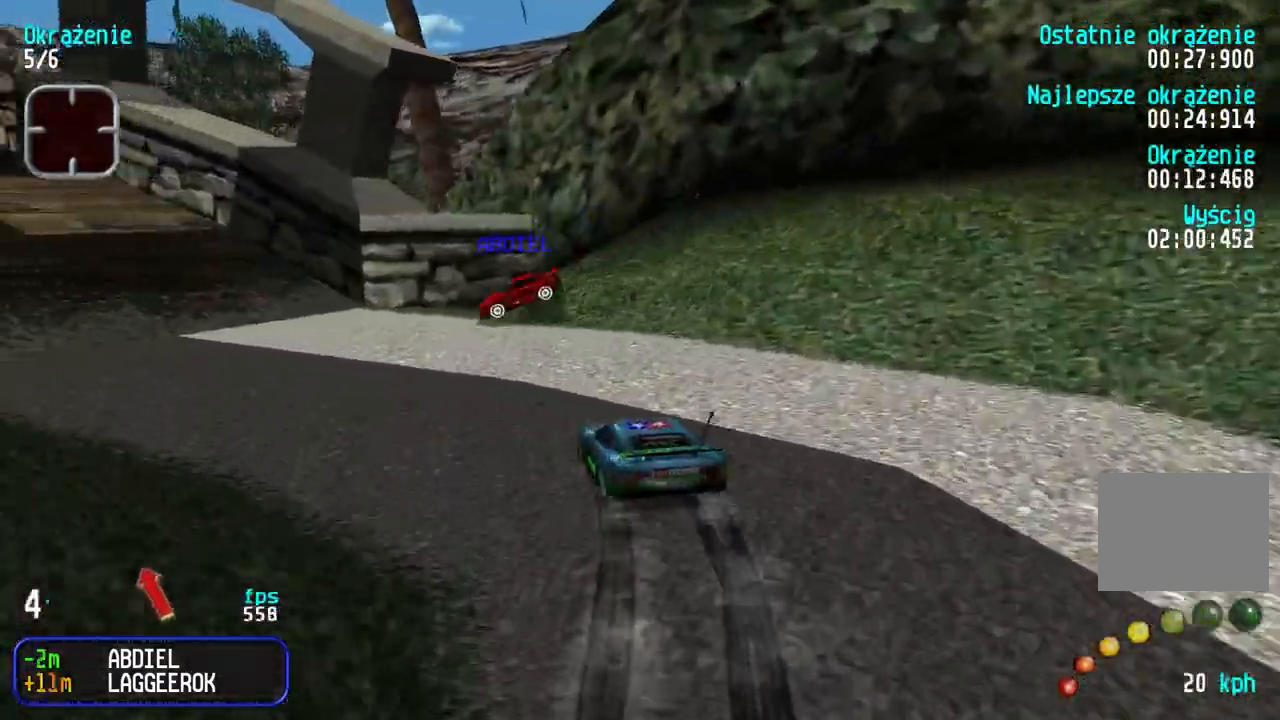
{"keys": ["left", "up"], "events": [[283, "left", "up"], [467, "left", "down"]]}
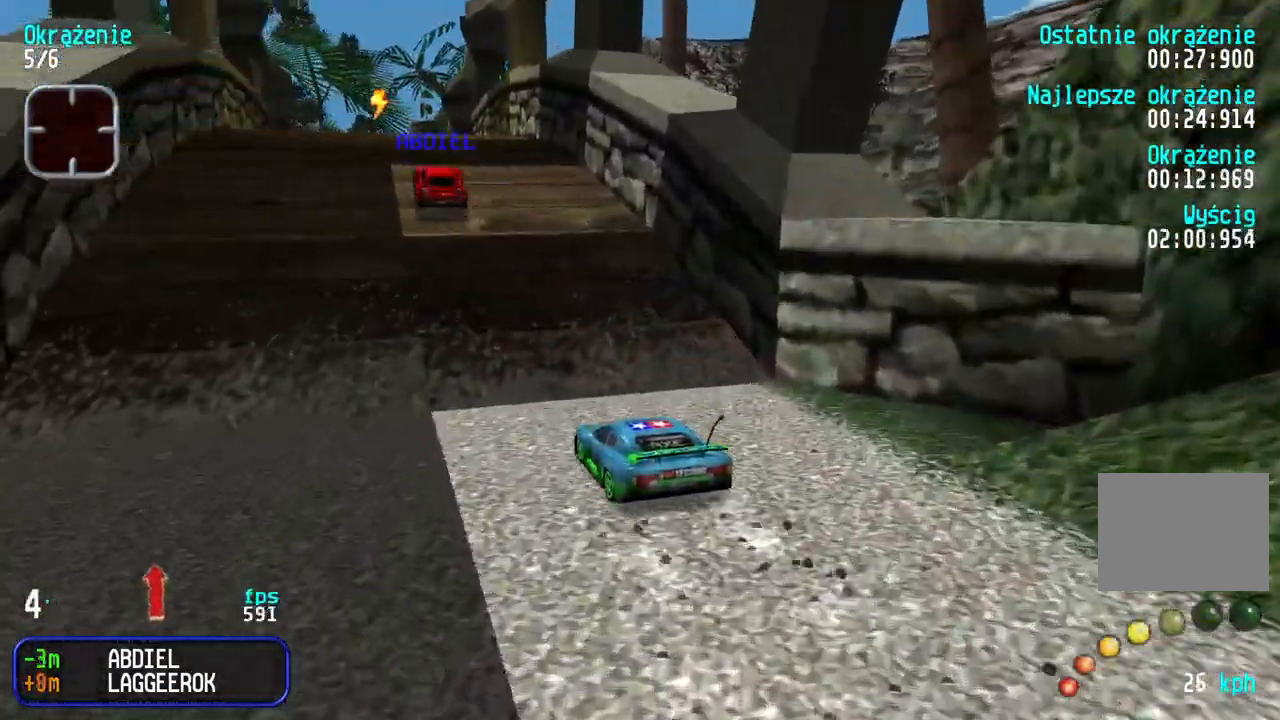
{"keys": ["up"], "events": [[117, "left", "up"], [317, "right", "down"], [400, "right", "up"]]}
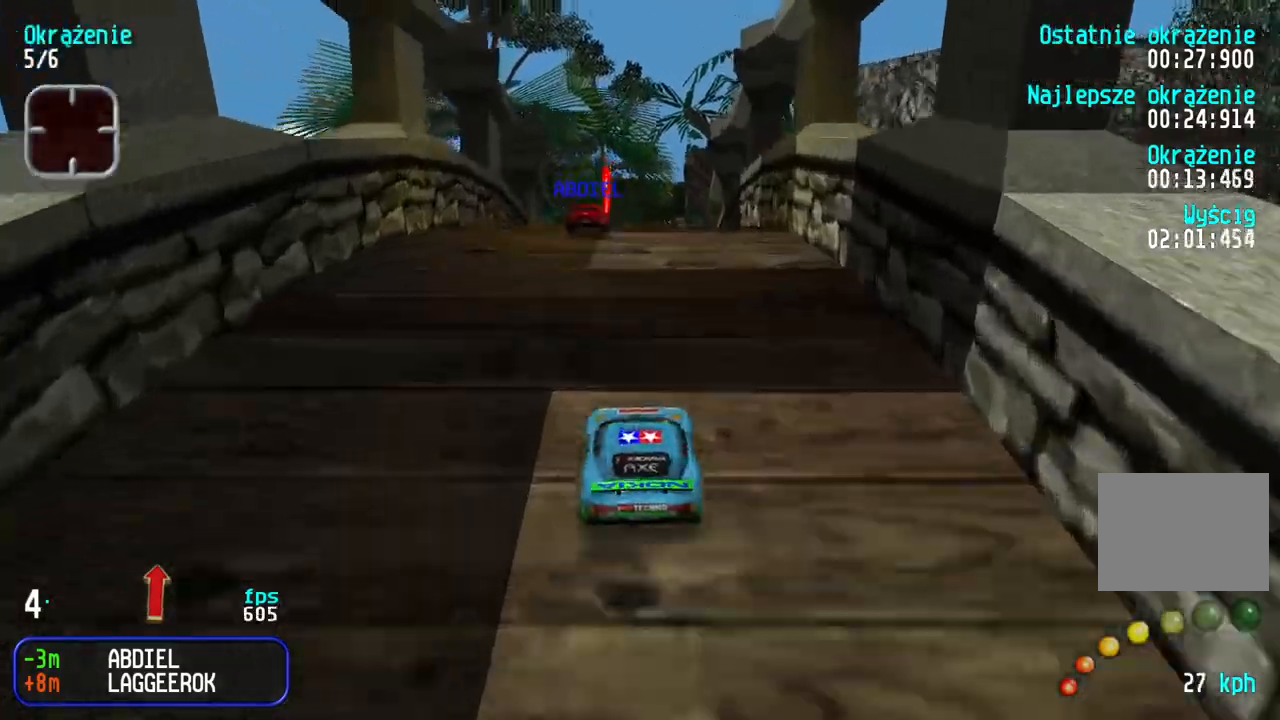
{"keys": ["up"], "events": []}
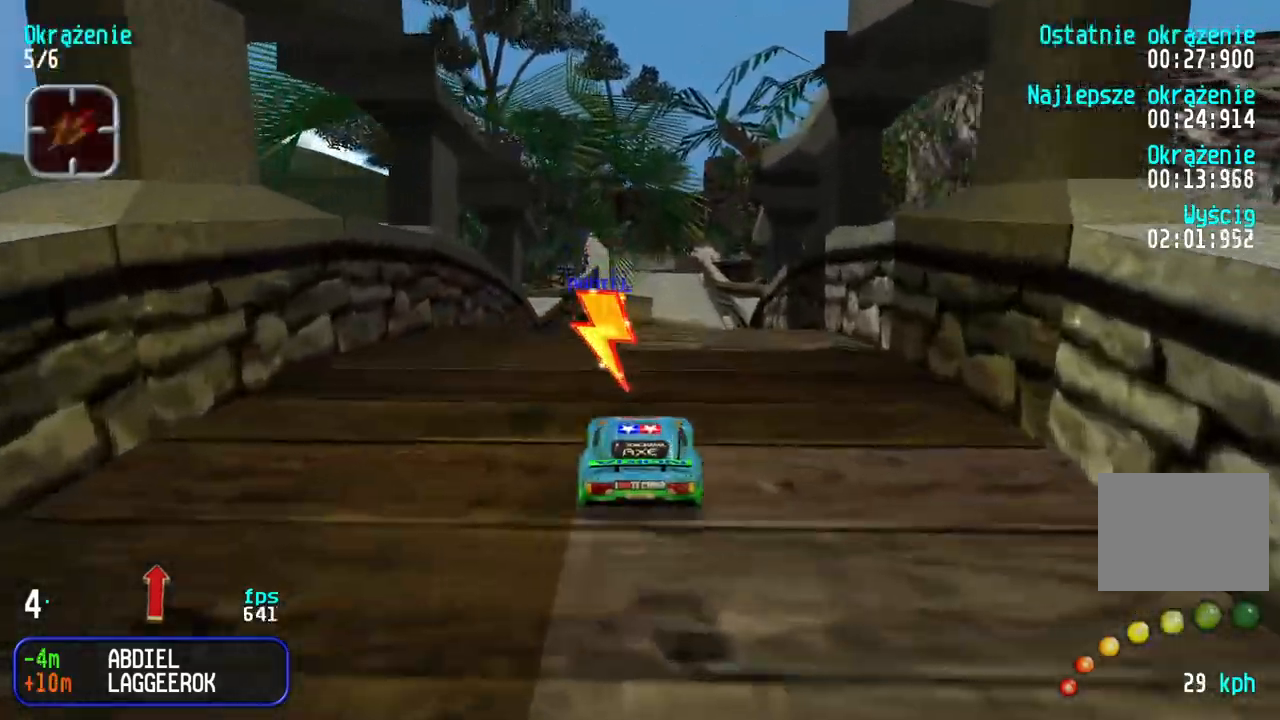
{"keys": ["left", "up"], "events": [[450, "left", "down"]]}
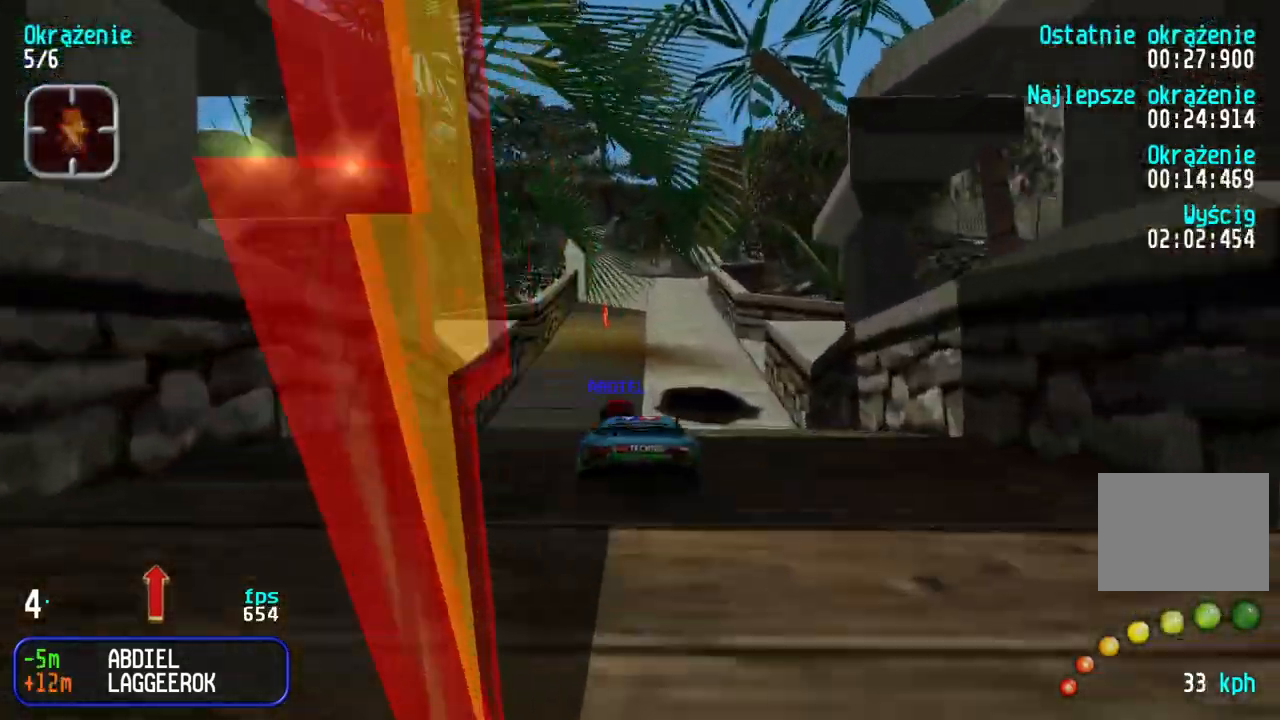
{"keys": ["up"], "events": [[83, "left", "up"], [150, "left", "down"], [250, "left", "up"]]}